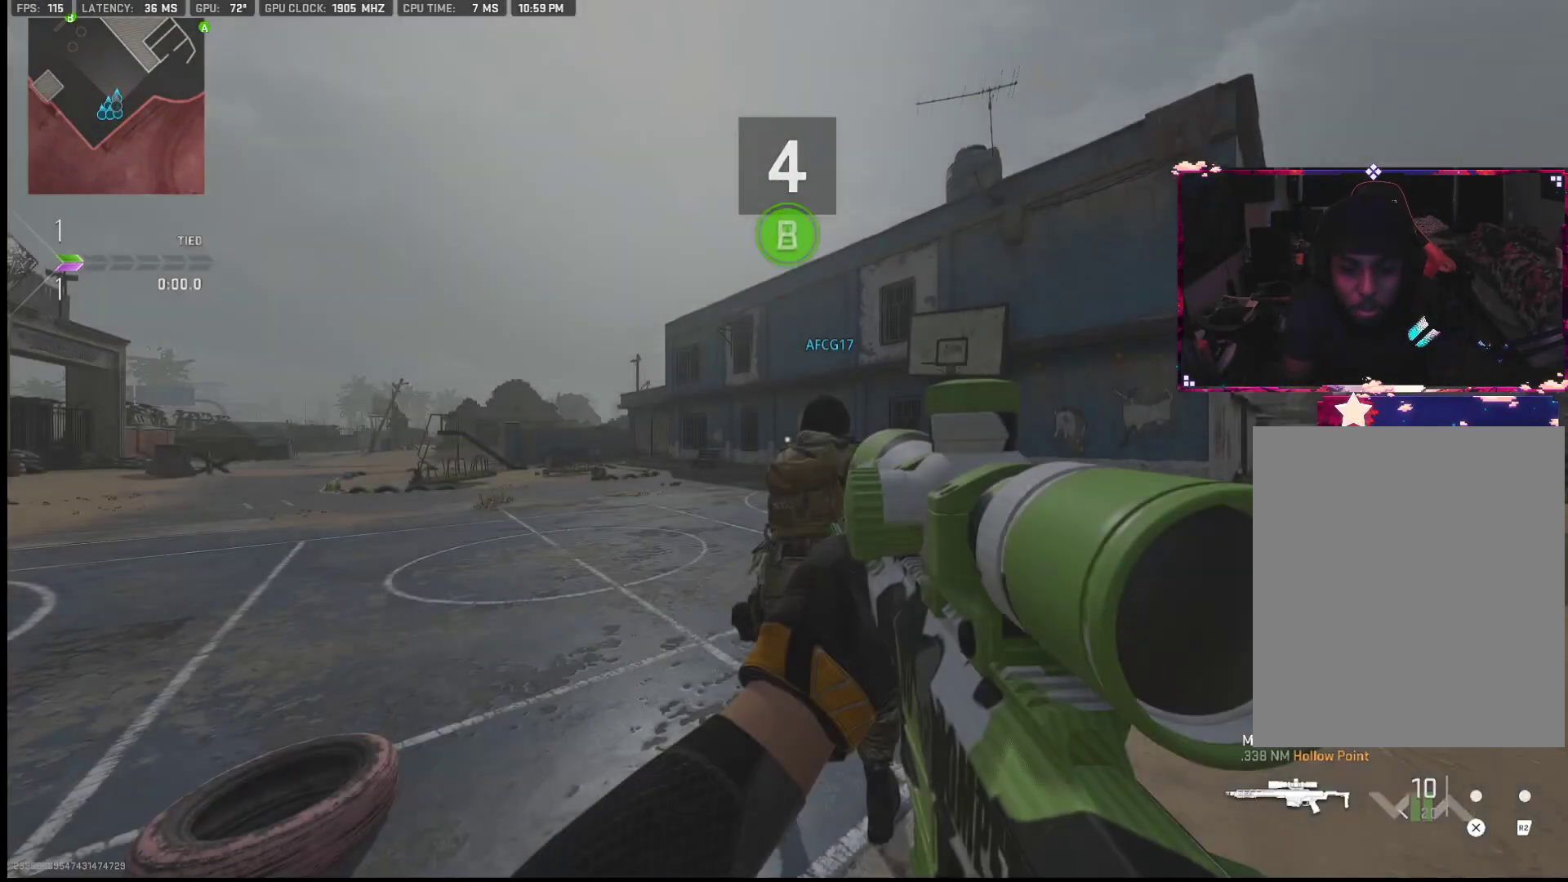
Gameplay with a controller (PlayStation layout); each line is a JSON object with the inputs held at the frame after it. "events" lists button and stick changes between this image and that frame as [ms after this image, input, new state], when the widget could be followed in between. Not read: TOUCHPAD.
{"buttons": [], "left_stick": "up-left", "right_stick": "center", "events": [[317, "left_stick", "up-left"]]}
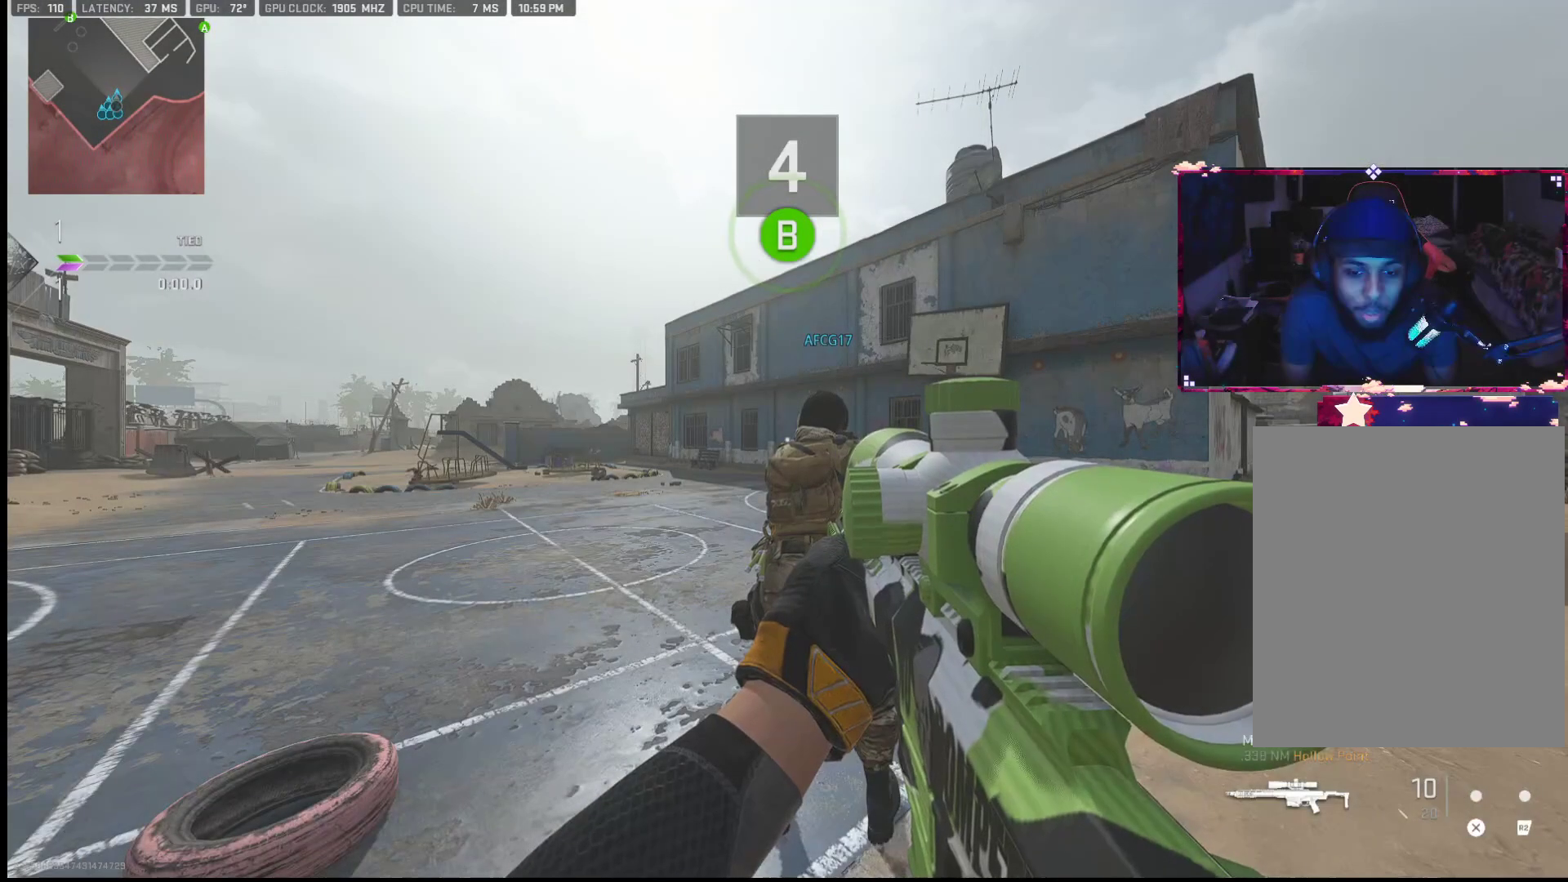
{"buttons": [], "left_stick": "up", "right_stick": "center", "events": [[117, "TRIANGLE", "down"], [233, "TRIANGLE", "up"], [450, "left_stick", "up"]]}
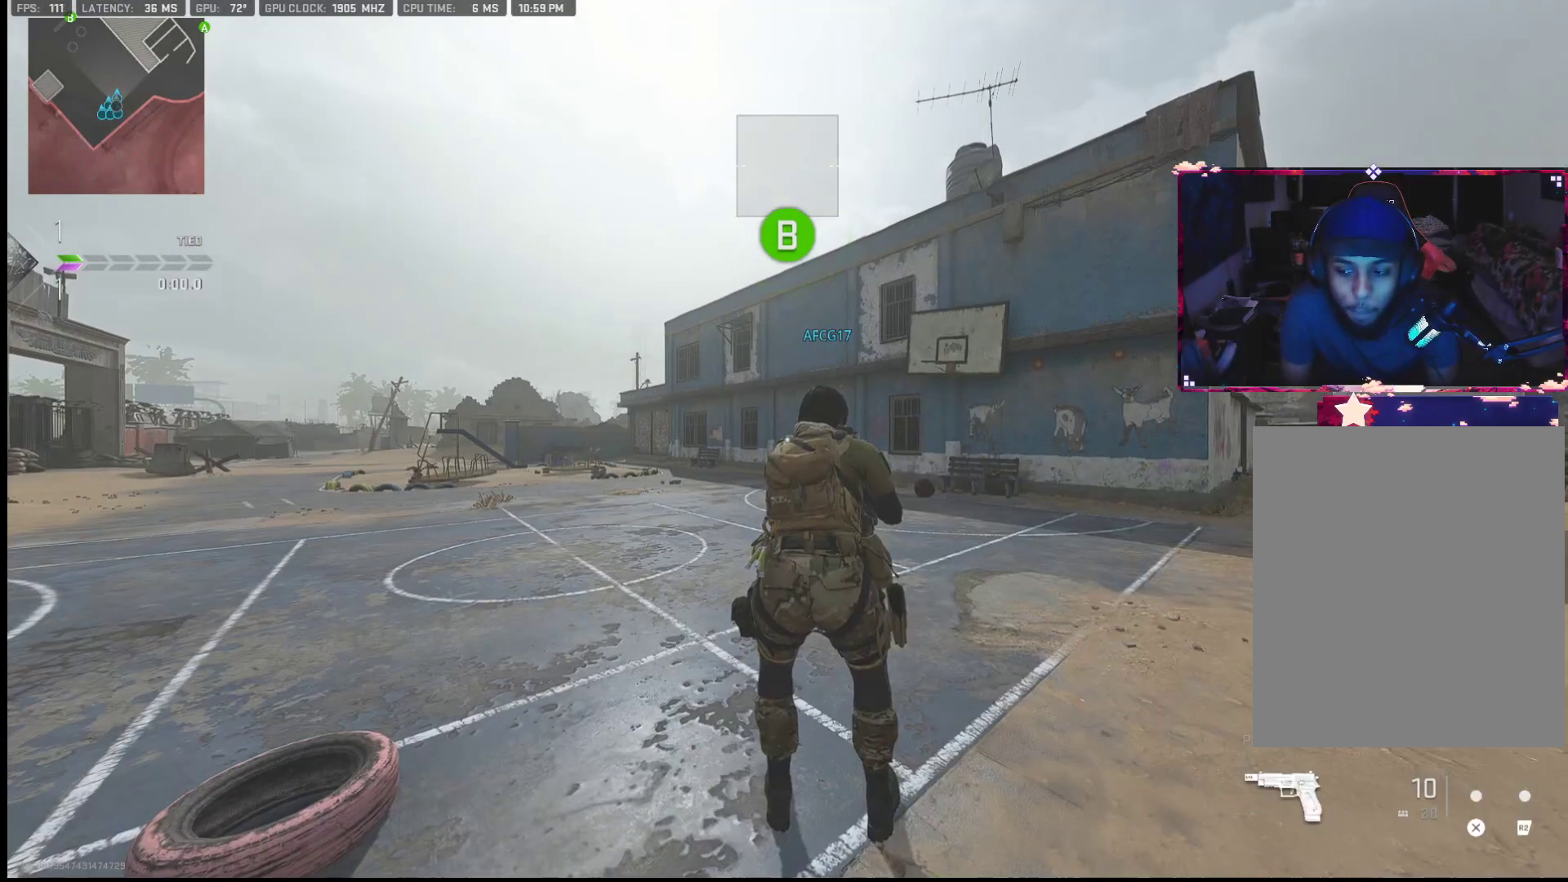
{"buttons": [], "left_stick": "up", "right_stick": "center", "events": [[467, "TRIANGLE", "down"], [500, "TRIANGLE", "up"]]}
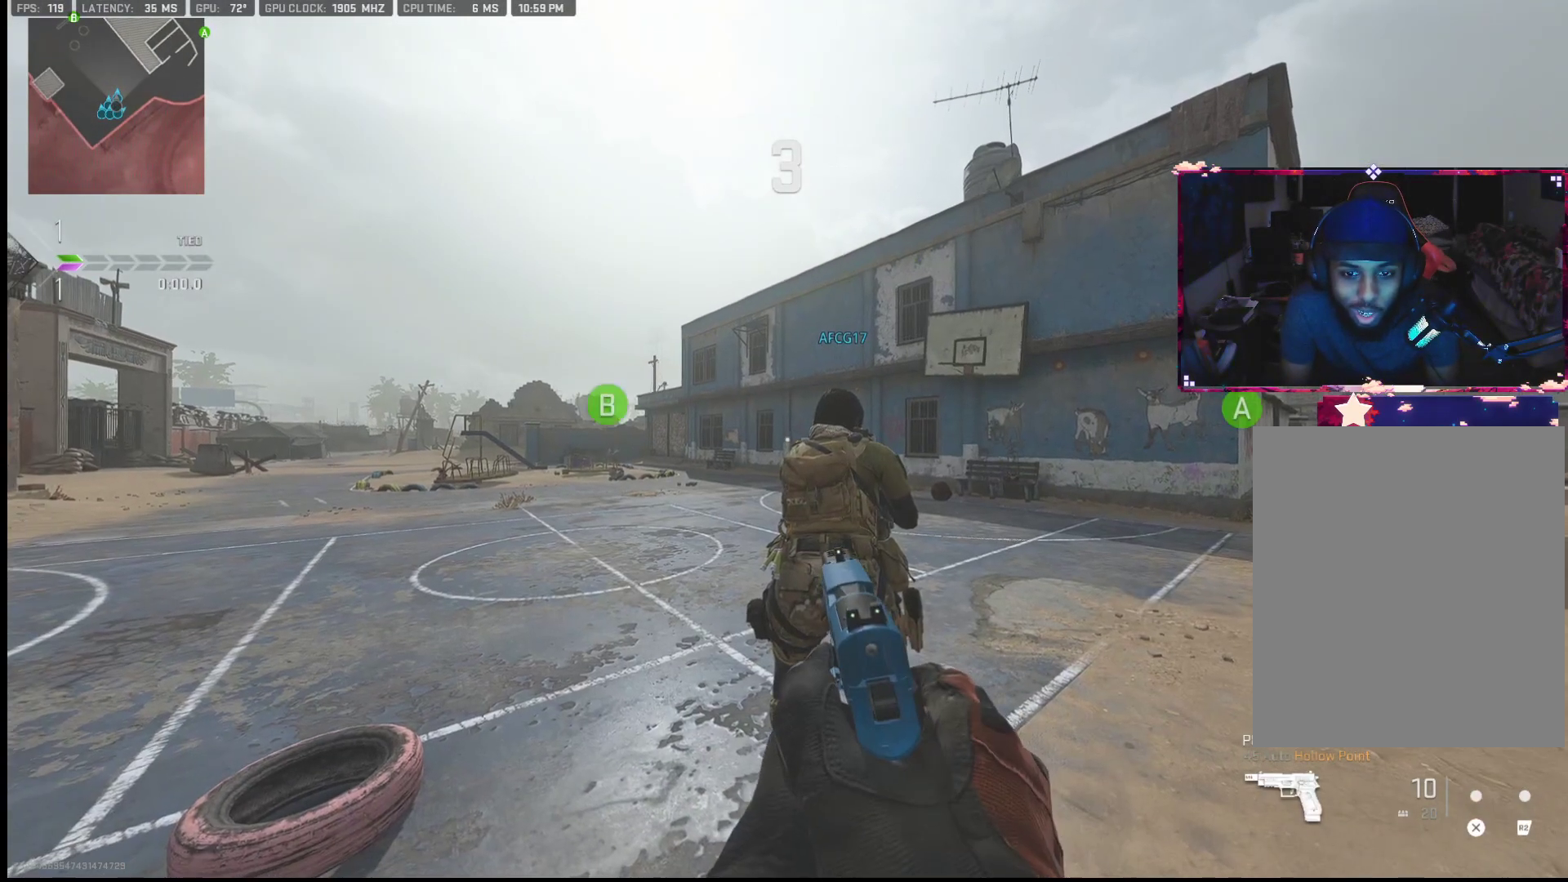
{"buttons": ["TRIANGLE"], "left_stick": "up", "right_stick": "center", "events": [[317, "TRIANGLE", "down"], [433, "TRIANGLE", "up"], [450, "TRIANGLE", "down"]]}
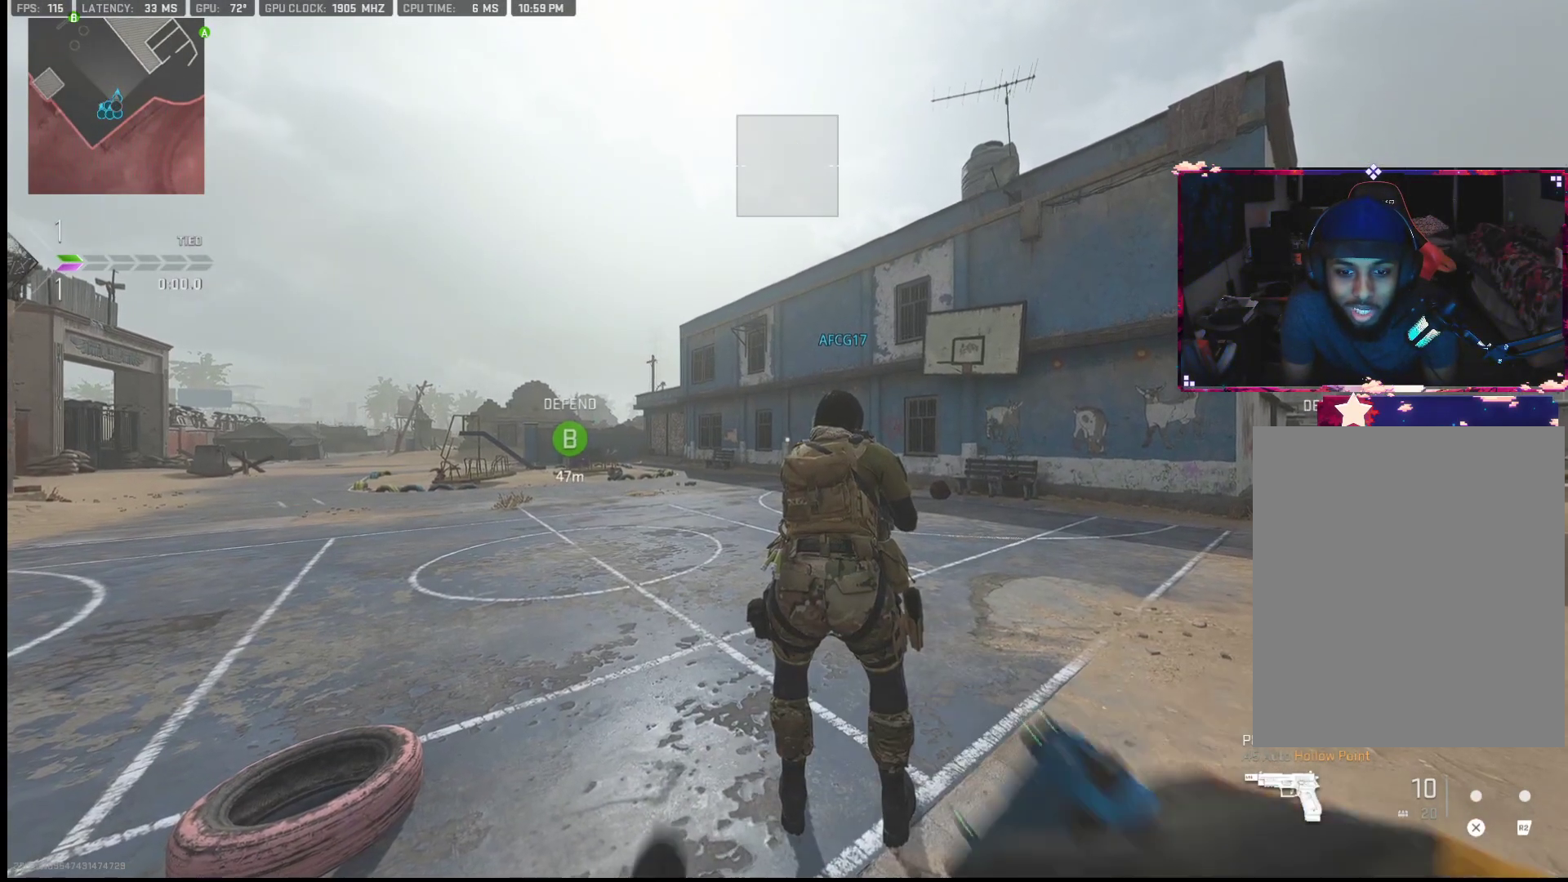
{"buttons": [], "left_stick": "up", "right_stick": "center", "events": [[33, "TRIANGLE", "up"], [233, "TRIANGLE", "down"], [333, "TRIANGLE", "up"], [350, "TRIANGLE", "down"], [450, "TRIANGLE", "up"]]}
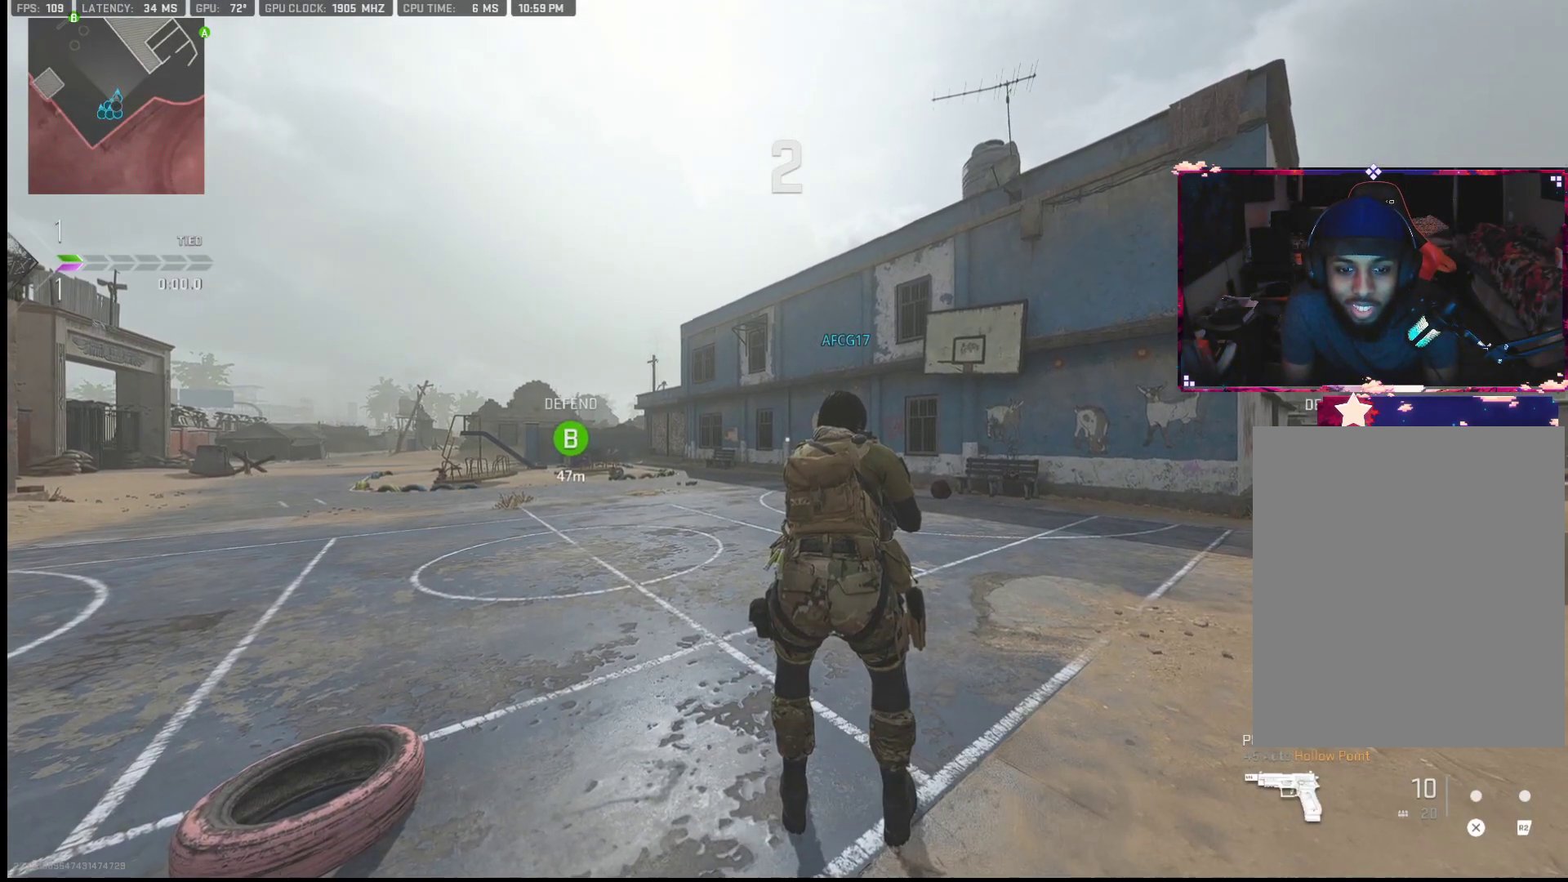
{"buttons": [], "left_stick": "up", "right_stick": "center", "events": [[233, "right_stick", "left"], [433, "right_stick", "center"]]}
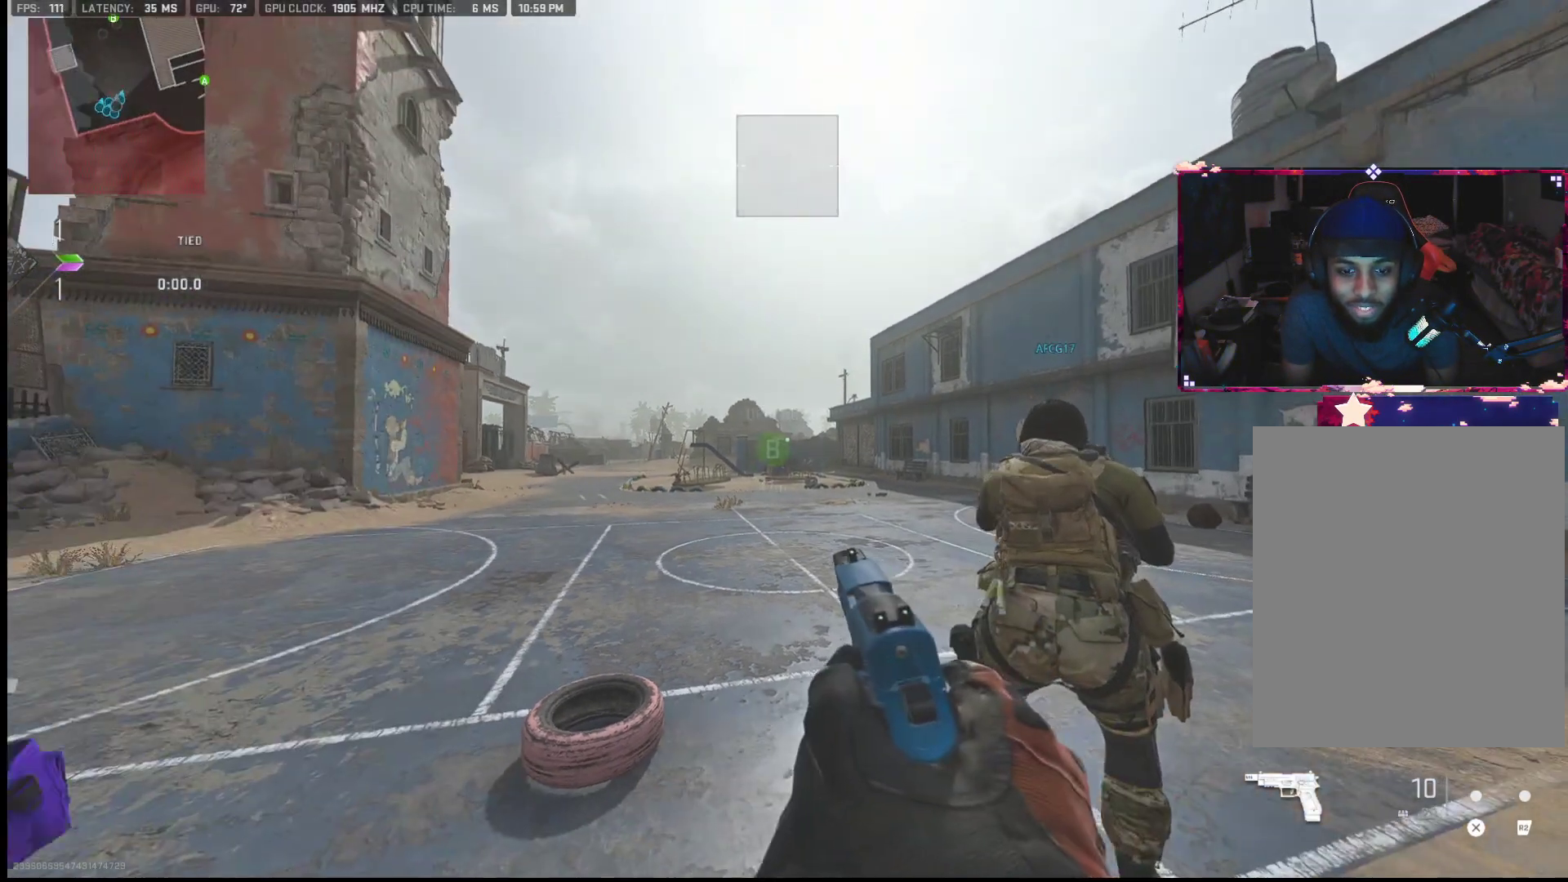
{"buttons": [], "left_stick": "up", "right_stick": "center", "events": [[117, "TRIANGLE", "down"], [200, "TRIANGLE", "up"], [317, "right_stick", "left"], [417, "right_stick", "center"]]}
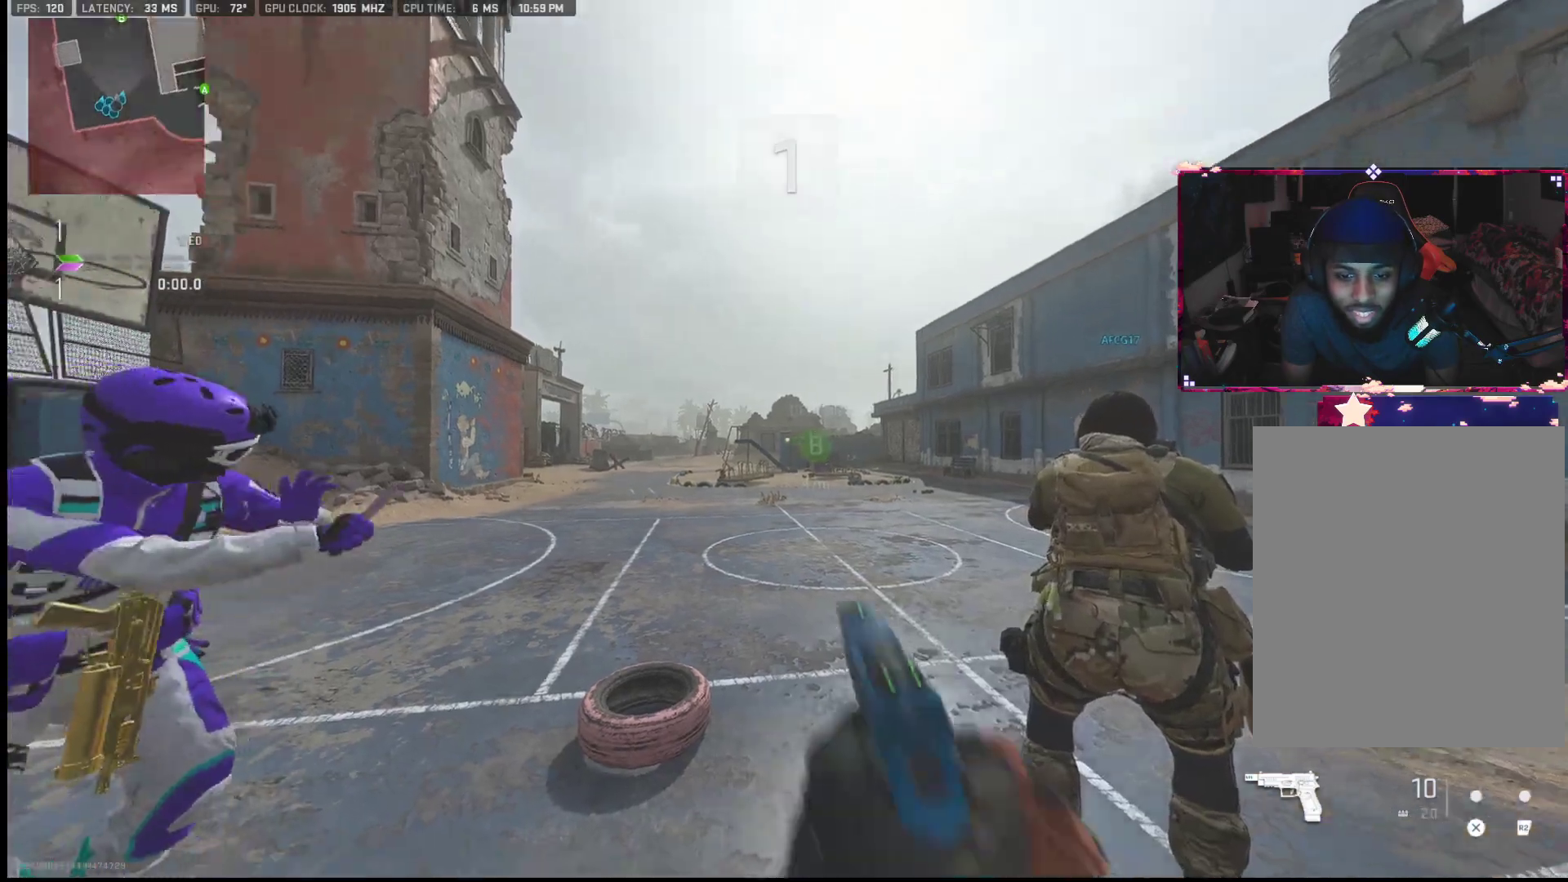
{"buttons": ["TRIANGLE"], "left_stick": "up", "right_stick": "center", "events": [[117, "TRIANGLE", "down"], [167, "TRIANGLE", "up"], [217, "right_stick", "down-left"], [350, "right_stick", "center"], [450, "TRIANGLE", "down"]]}
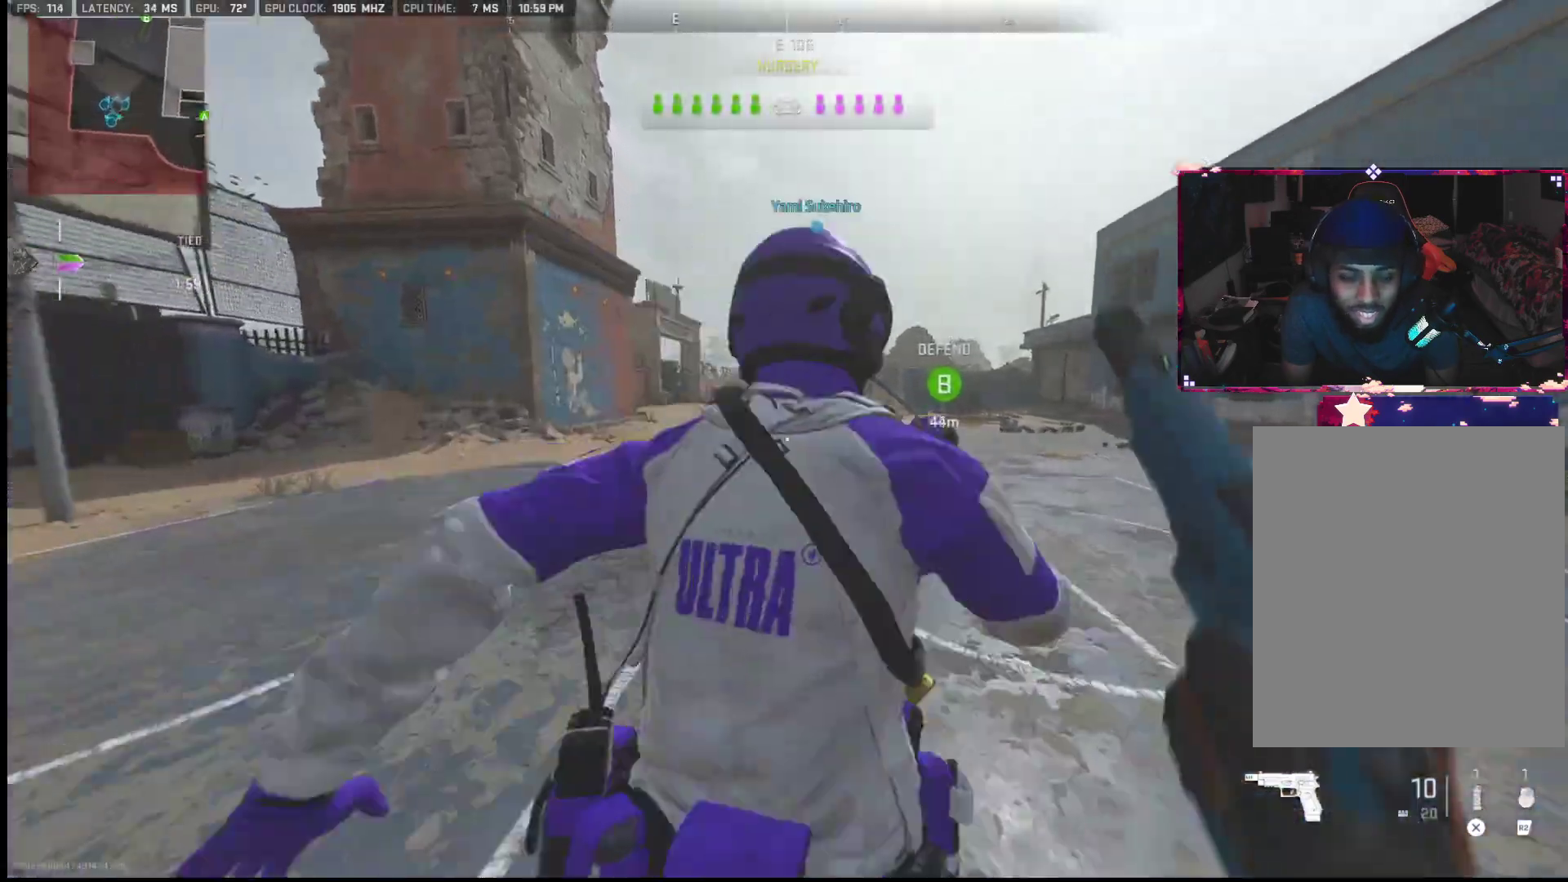
{"buttons": ["TRIANGLE"], "left_stick": "up", "right_stick": "center", "events": [[233, "TRIANGLE", "up"], [317, "TRIANGLE", "down"], [483, "TRIANGLE", "up"], [500, "TRIANGLE", "down"]]}
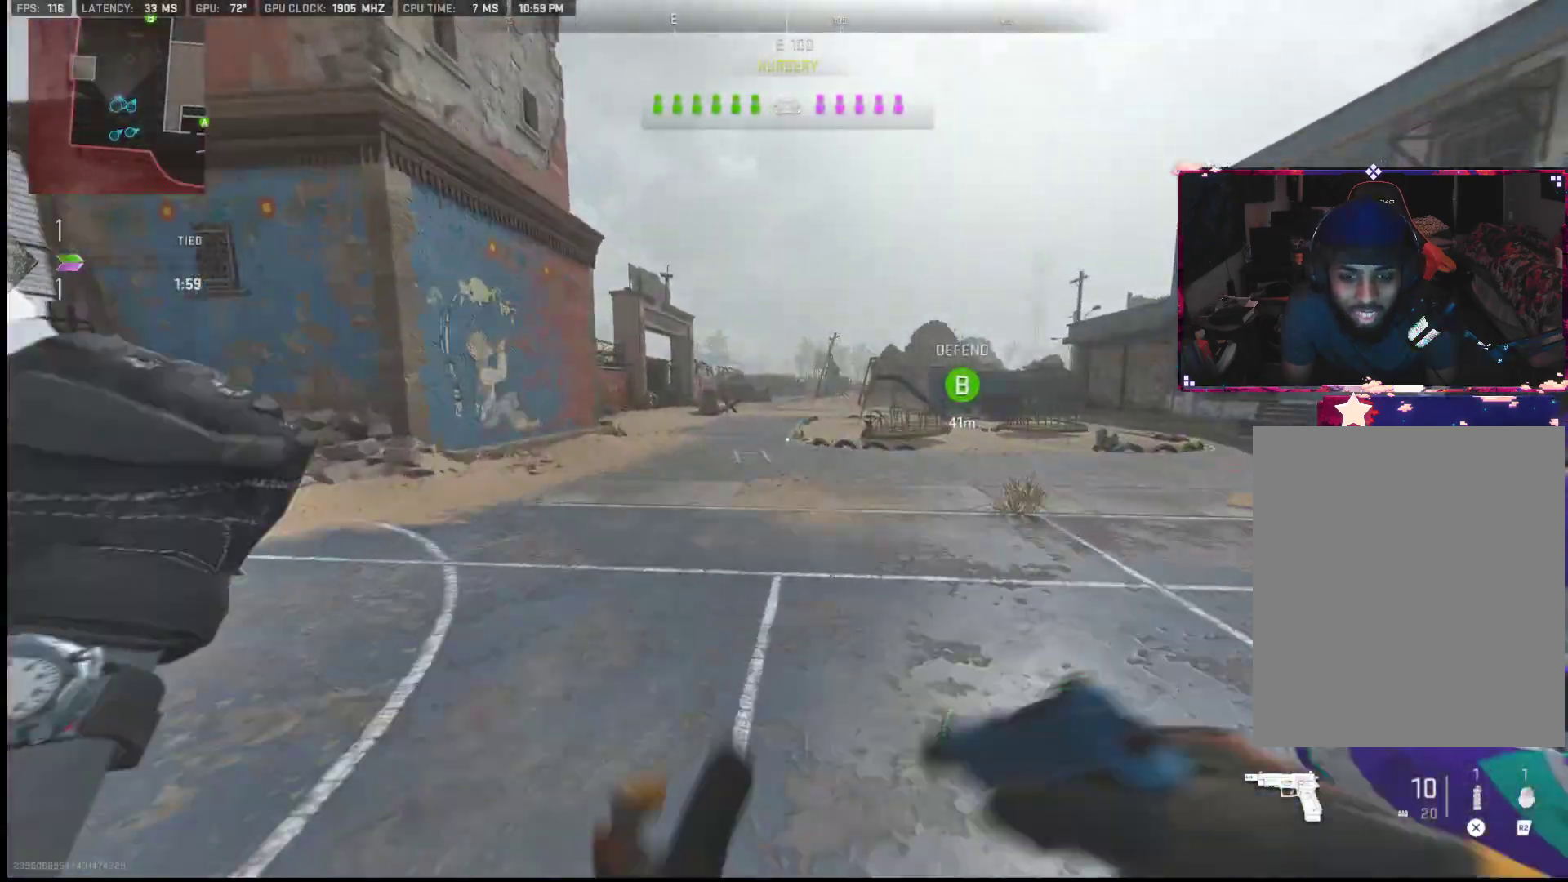
{"buttons": [], "left_stick": "up", "right_stick": "center", "events": [[183, "TRIANGLE", "up"], [200, "TRIANGLE", "down"], [267, "TRIANGLE", "up"]]}
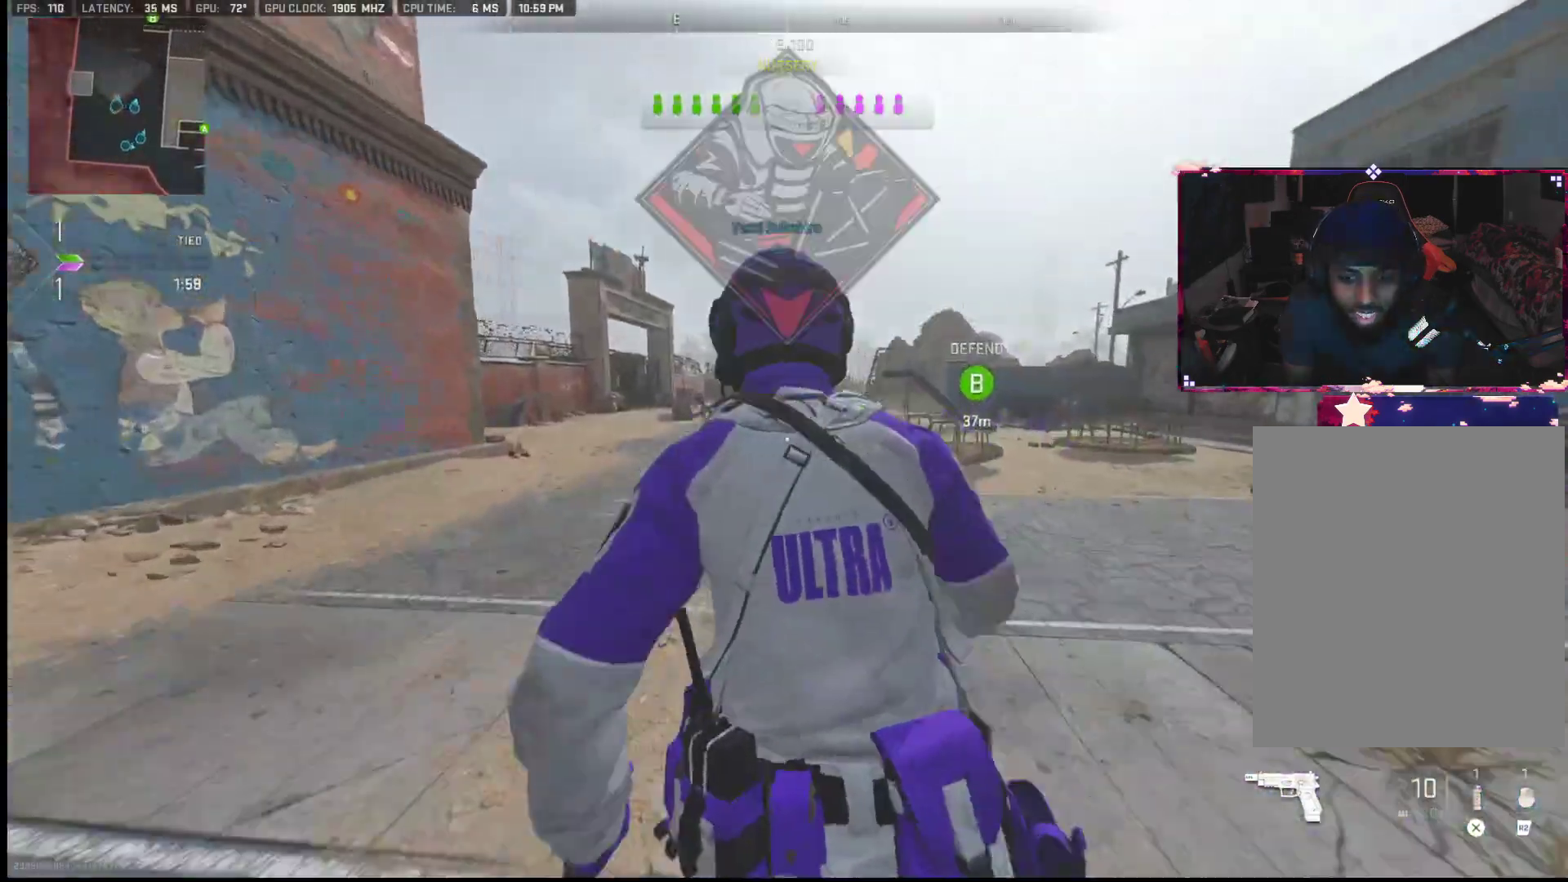
{"buttons": [], "left_stick": "up", "right_stick": "center", "events": [[100, "TRIANGLE", "down"], [300, "TRIANGLE", "up"]]}
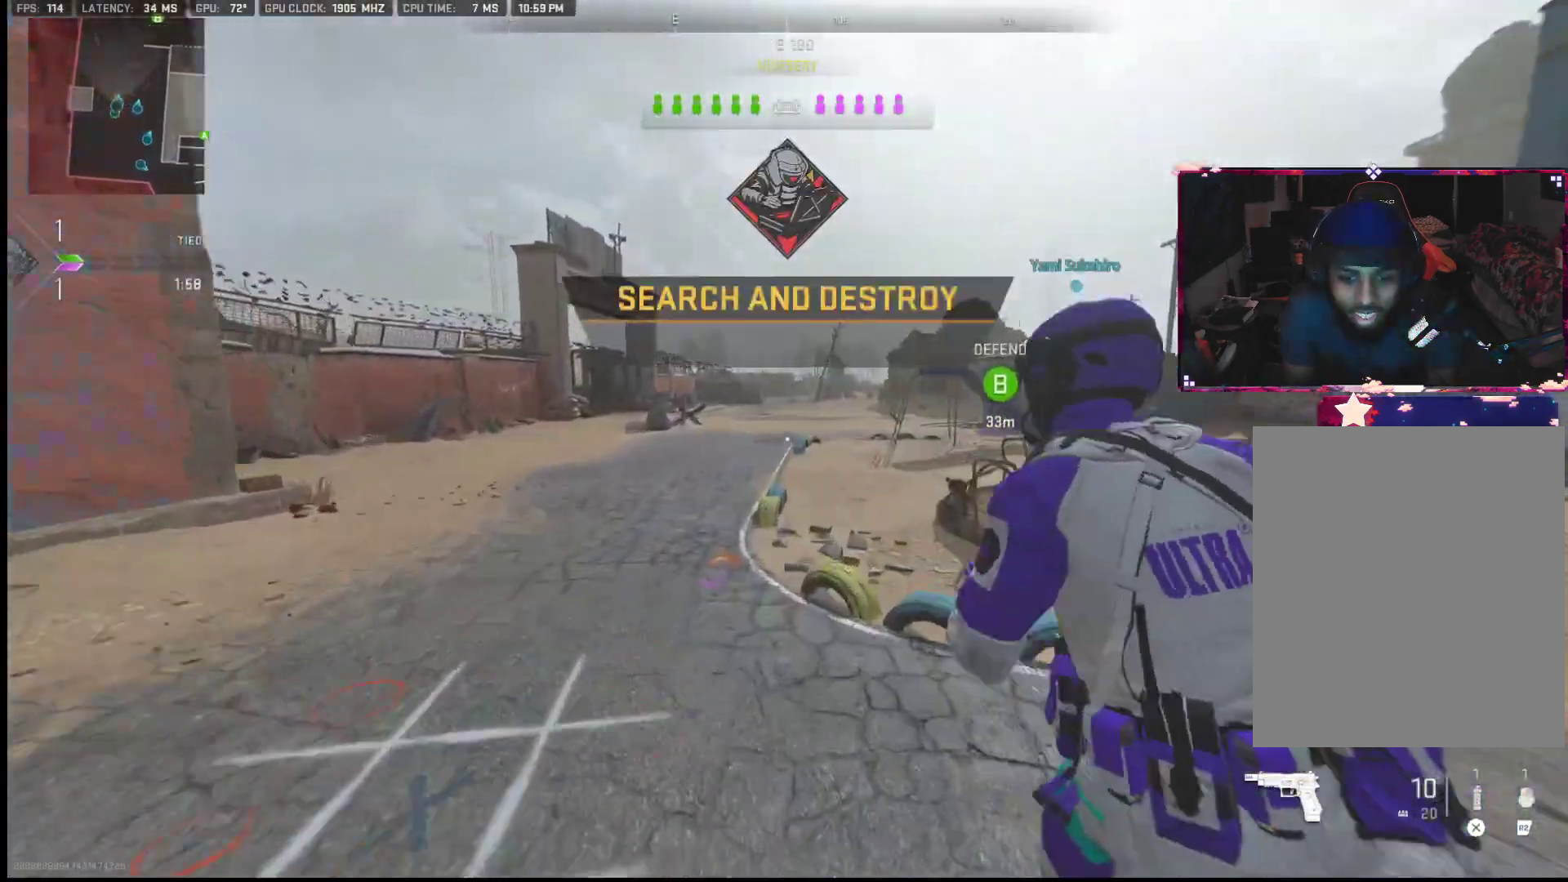
{"buttons": ["TRIANGLE"], "left_stick": "up", "right_stick": "center", "events": [[67, "TRIANGLE", "down"], [133, "TRIANGLE", "up"], [217, "TRIANGLE", "down"], [267, "TRIANGLE", "up"], [483, "TRIANGLE", "down"]]}
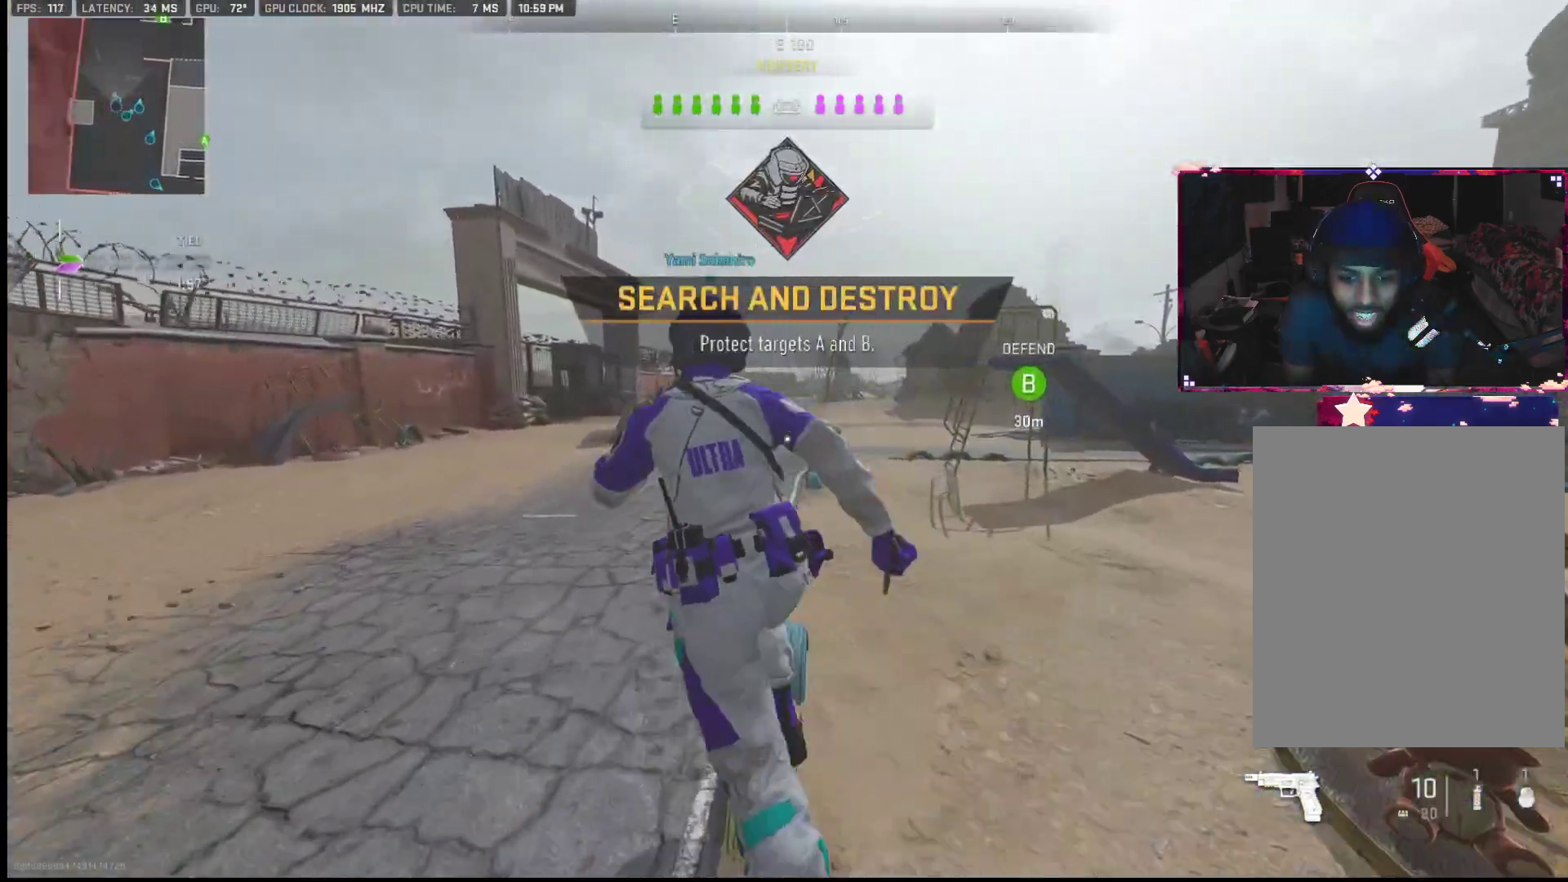
{"buttons": [], "left_stick": "up", "right_stick": "center", "events": [[67, "TRIANGLE", "up"], [167, "TRIANGLE", "down"], [200, "TRIANGLE", "up"], [383, "TRIANGLE", "down"], [450, "TRIANGLE", "up"]]}
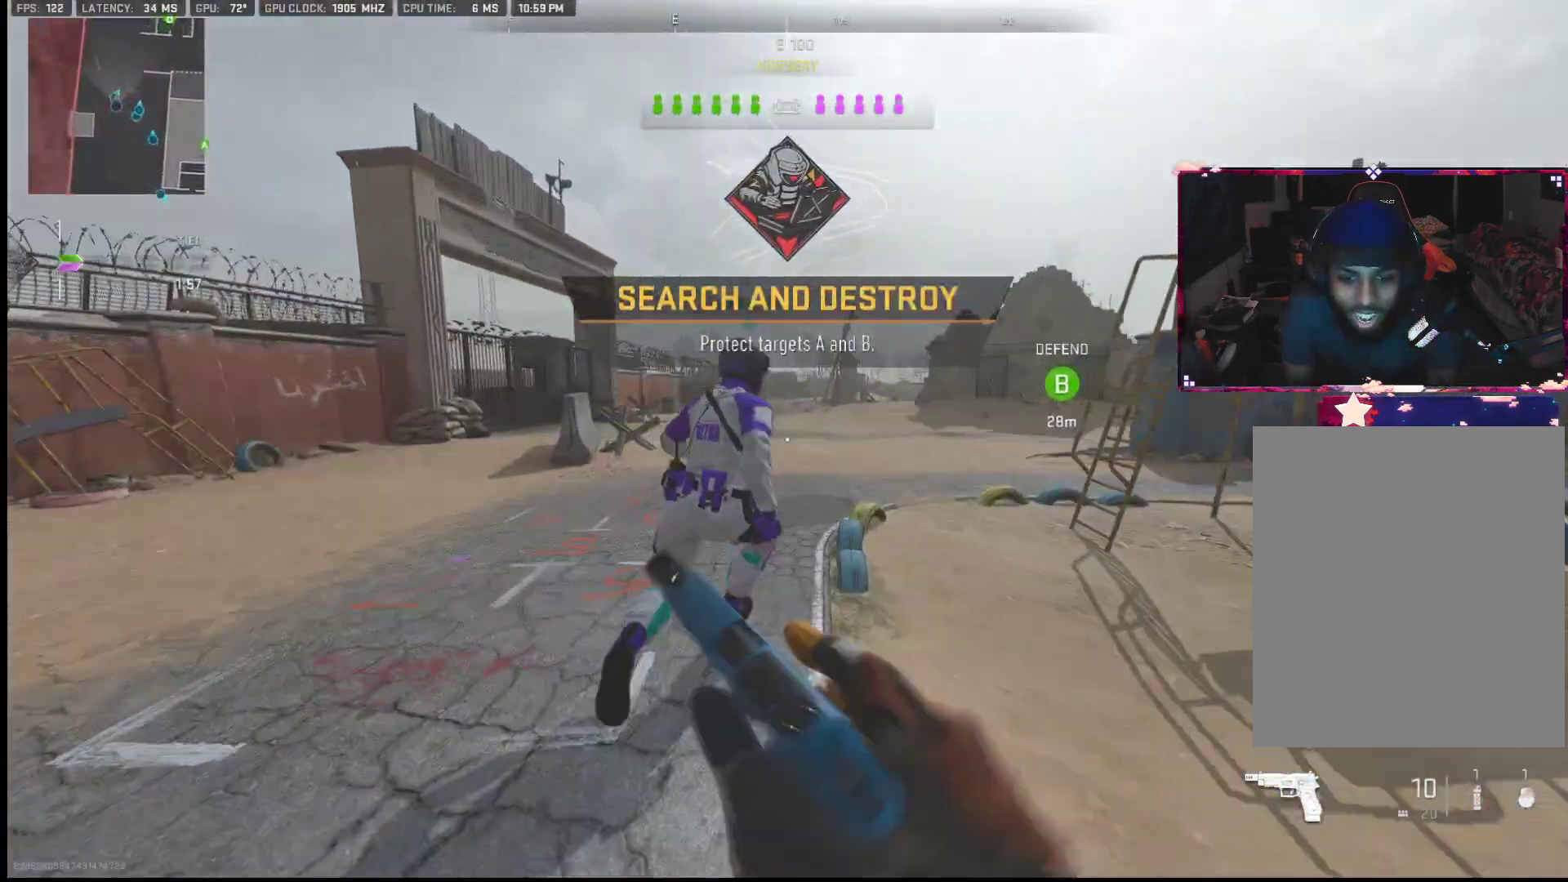
{"buttons": [], "left_stick": "up", "right_stick": "center", "events": [[33, "TRIANGLE", "down"], [117, "TRIANGLE", "up"]]}
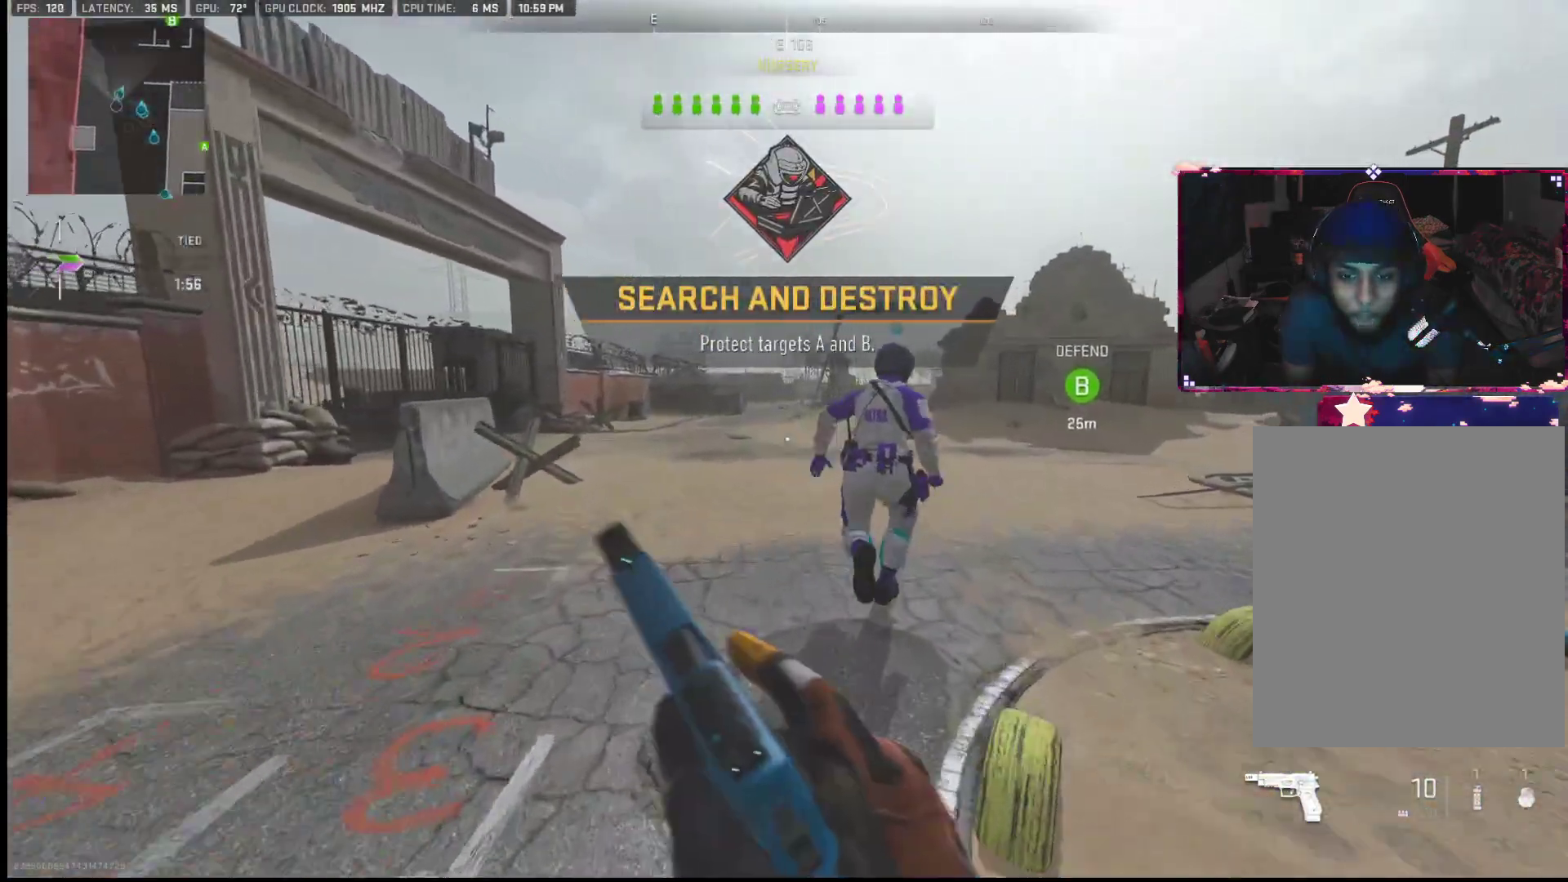
{"buttons": [], "left_stick": "up", "right_stick": "right", "events": [[500, "right_stick", "right"]]}
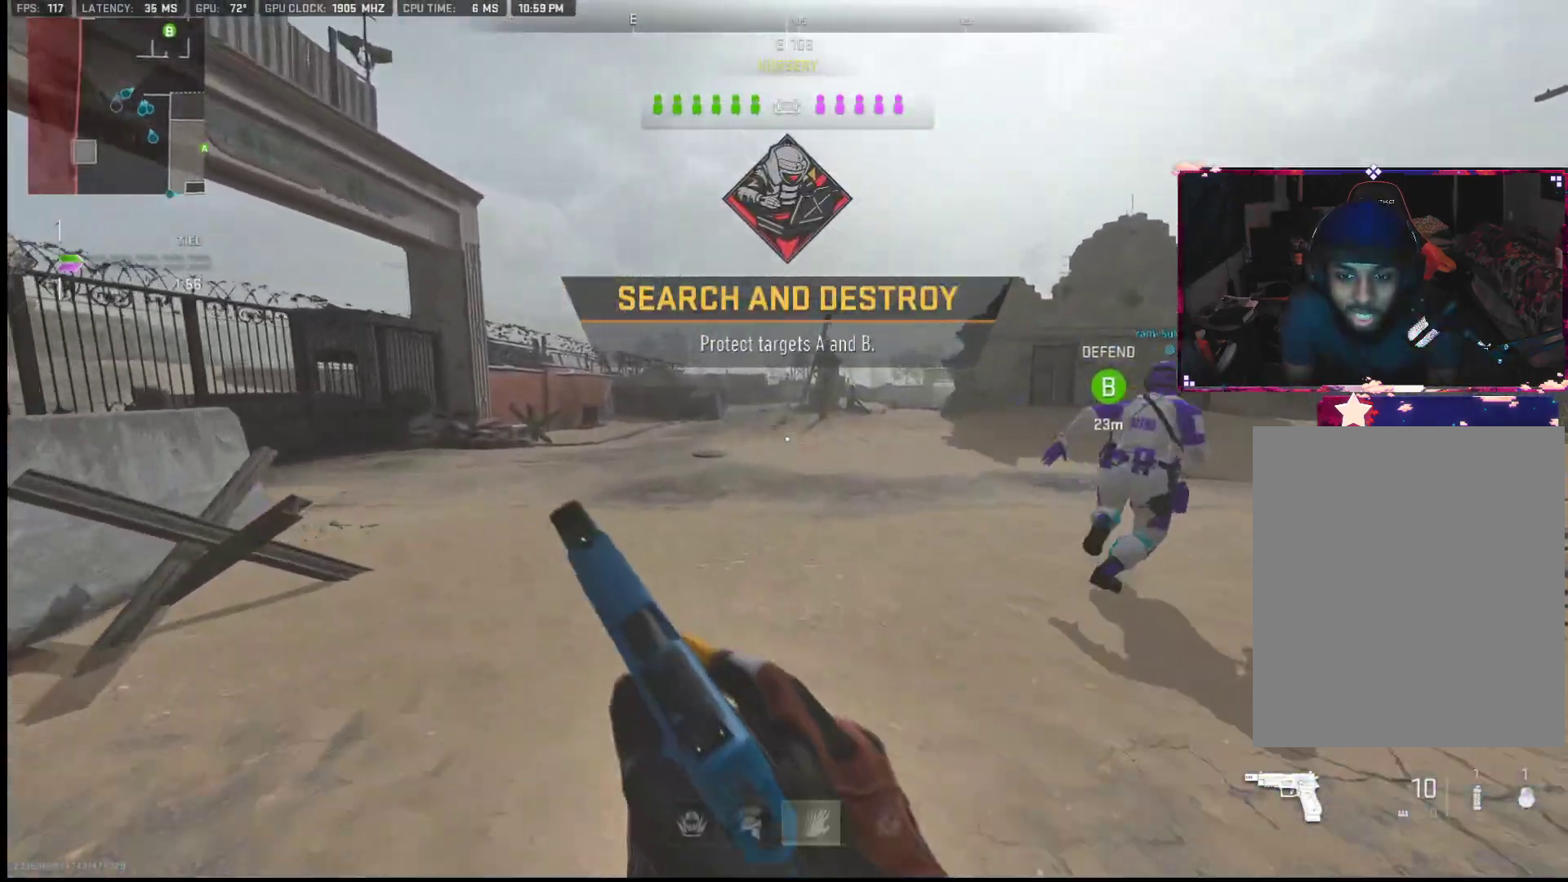
{"buttons": [], "left_stick": "up-left", "right_stick": "center", "events": [[200, "right_stick", "center"], [500, "left_stick", "up-left"]]}
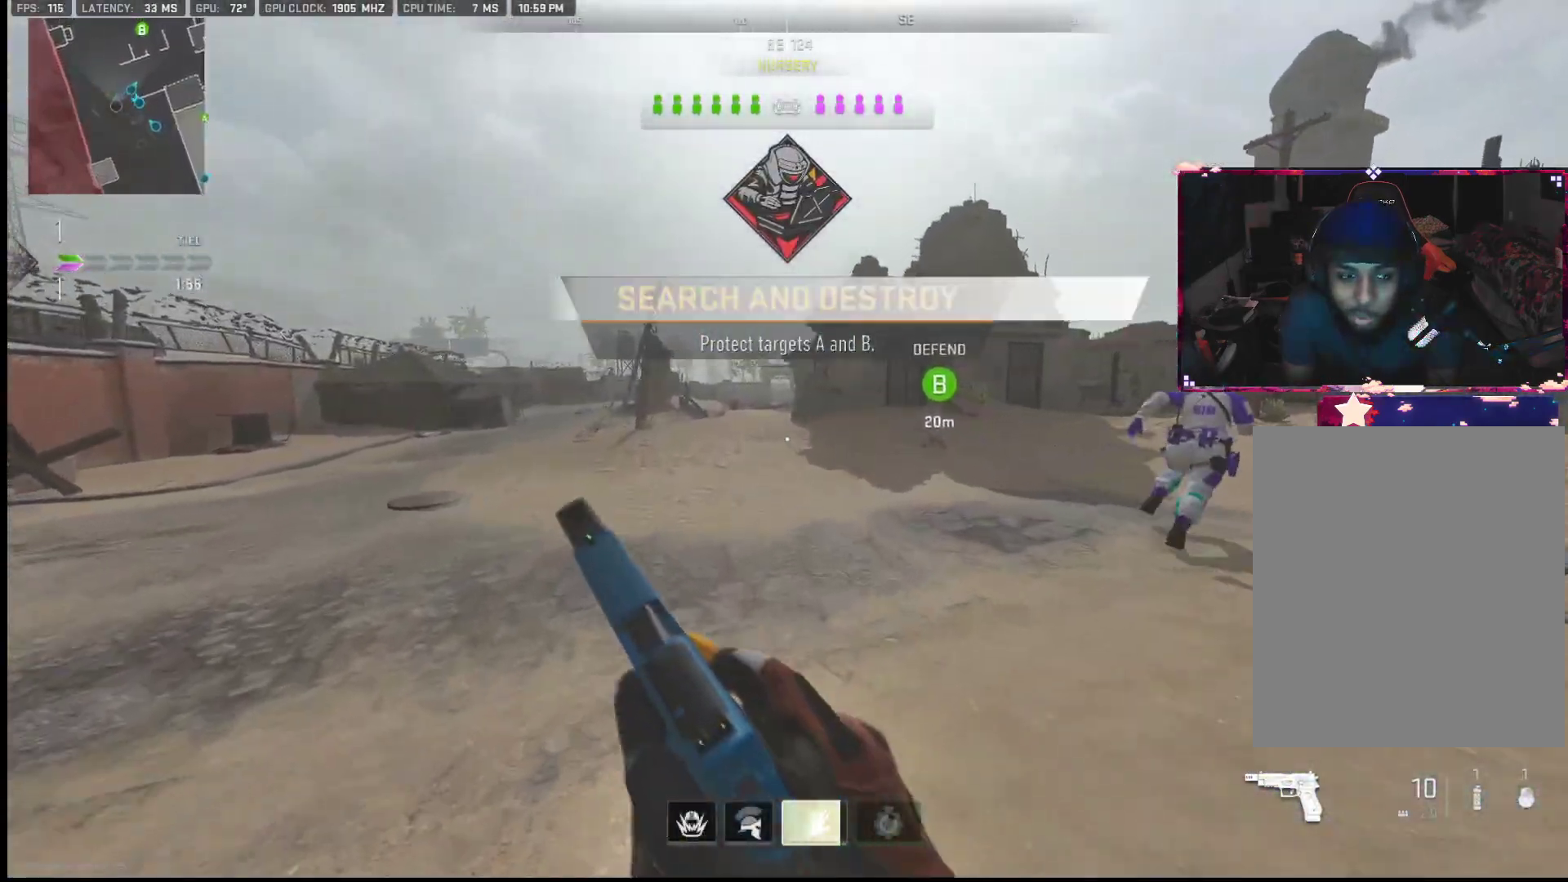
{"buttons": [], "left_stick": "up-left", "right_stick": "center", "events": []}